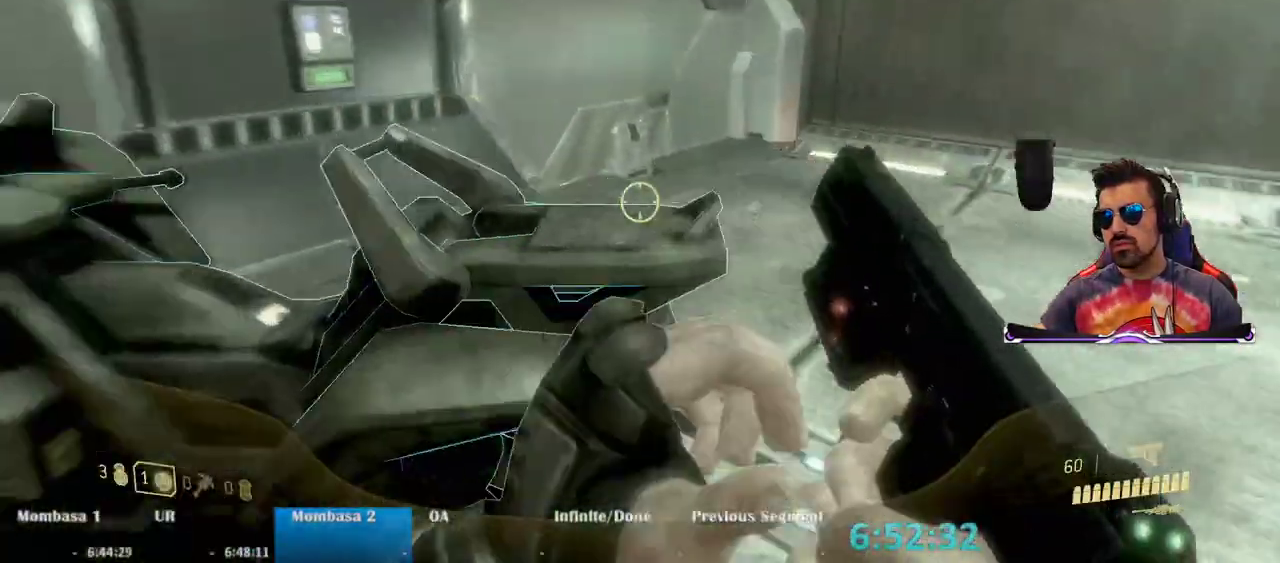
Gameplay with keyboard and mouse; each line is a JSON object with the keys and mouse buttons held at the frame after it. "events" lists presses ("down") and releases ("up") of "1", "2", "3", "4", "5", "a", "alt", "c", "caps_lock", "ctrl", "d", "e", "f", "g", "q", "r", "s", "shift", "space", "t", "tab", "v", "w", "x", "z", "mouse_left", "mouse_wheel" and "mouse_right" between this image and that frame as [ms after this image, input, new state], when the widget could be followed in between. "mouse_left", "mouse_wheel", "mouse_right" = the "left", "wheel", "right" buttons of the "mouse" list. No other keys are recorded. "wheel" means that the mouse wheel is clicked or scrolled. Mouse movement is not recorded.
{"keys": ["e", "w"], "mouse": [], "events": [[167, "space", "up"], [400, "e", "down"]]}
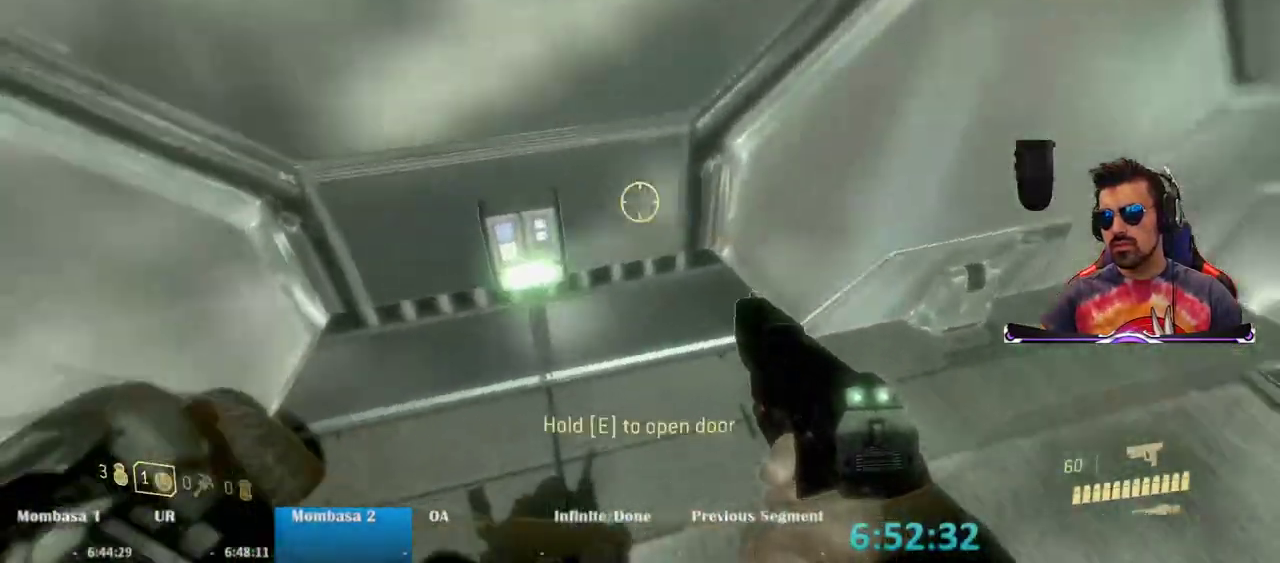
{"keys": ["a", "w"], "mouse": [], "events": [[467, "a", "down"], [467, "e", "up"]]}
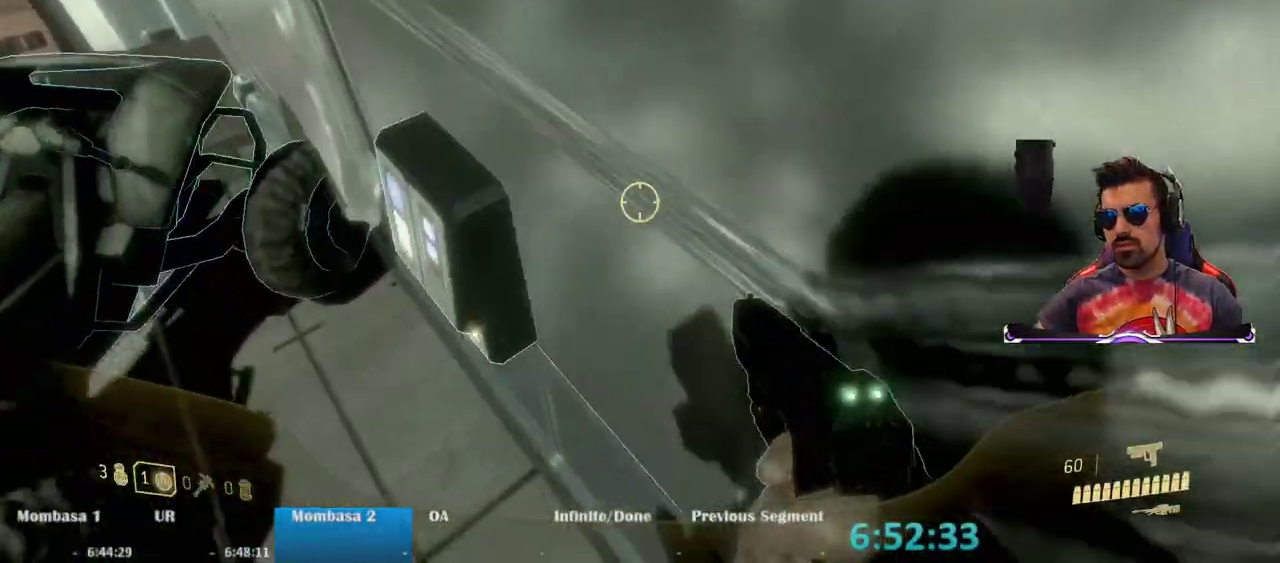
{"keys": [], "mouse": [], "events": [[383, "w", "up"], [483, "a", "up"]]}
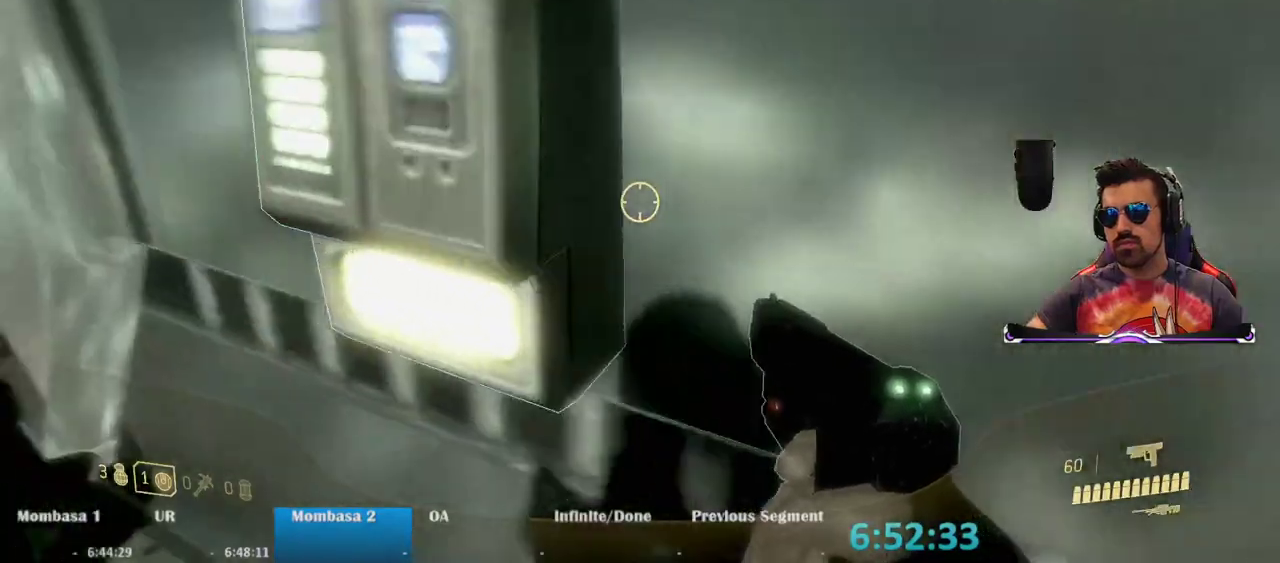
{"keys": ["ctrl"], "mouse": [], "events": [[267, "ctrl", "down"]]}
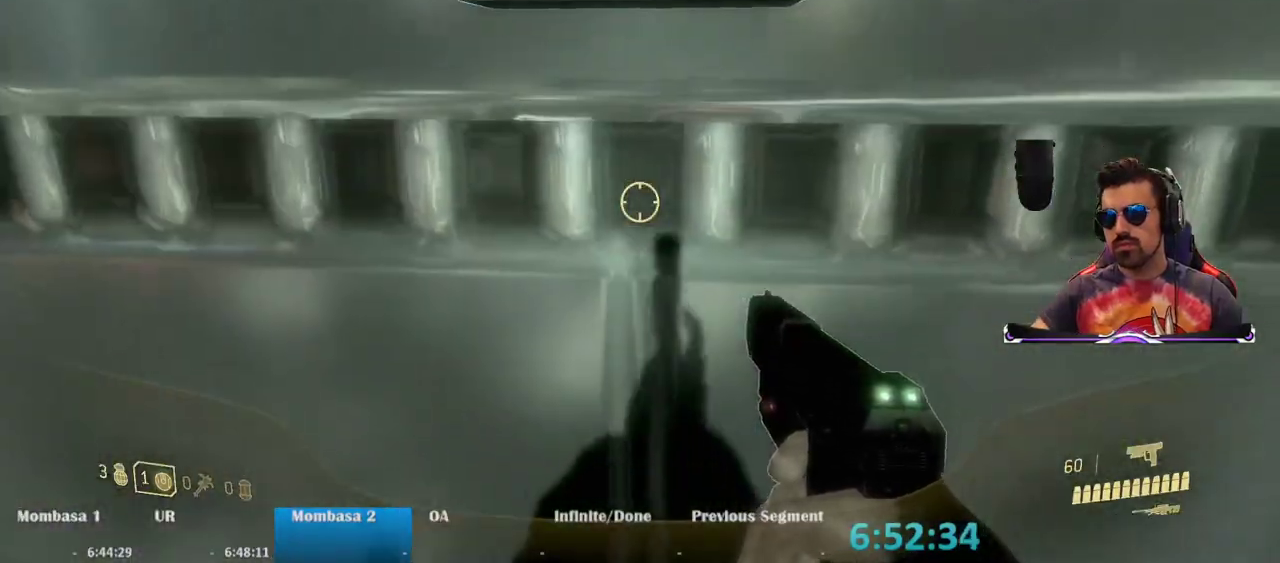
{"keys": ["ctrl", "s"], "mouse": [], "events": [[183, "d", "down"], [317, "s", "down"], [467, "d", "up"]]}
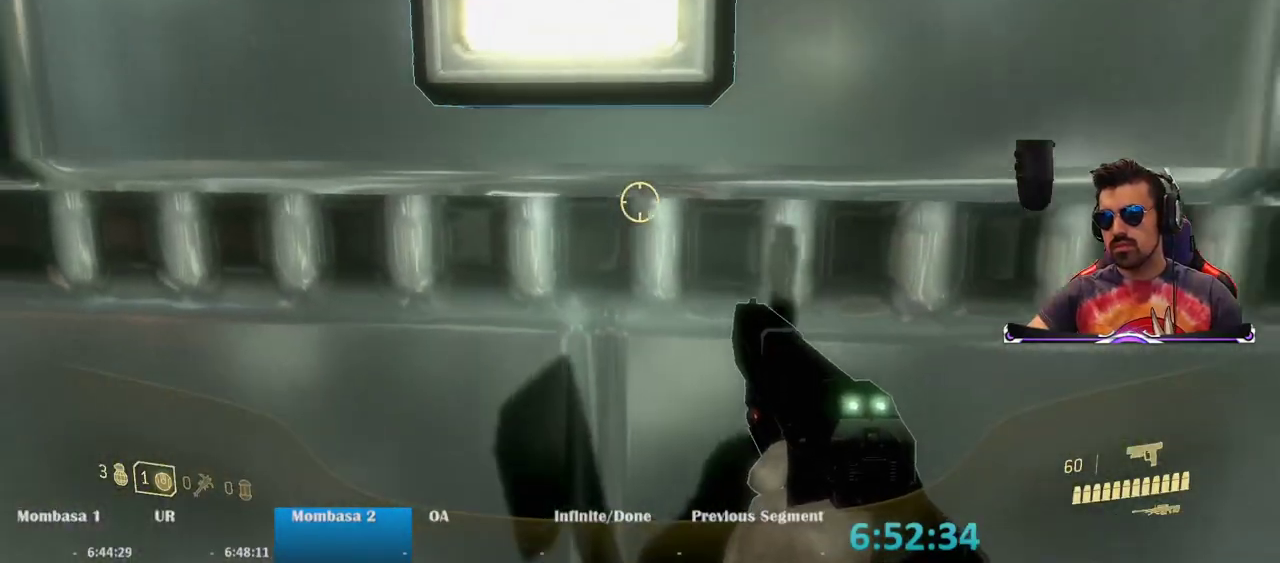
{"keys": ["ctrl"], "mouse": [], "events": [[100, "s", "up"]]}
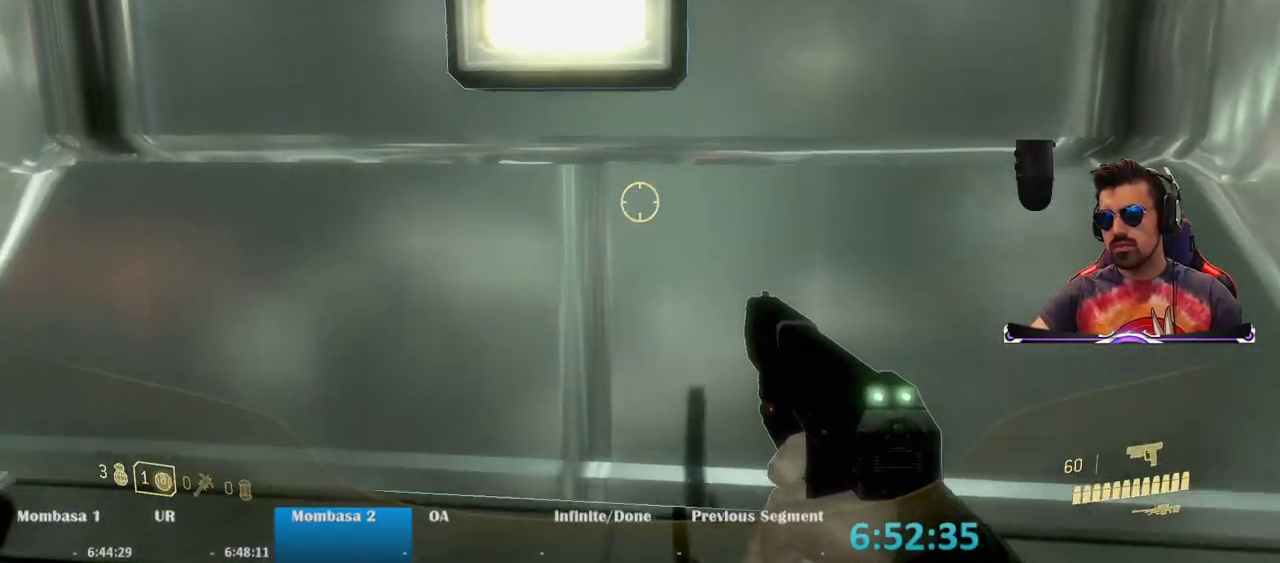
{"keys": ["ctrl", "s"], "mouse": [], "events": [[300, "s", "down"]]}
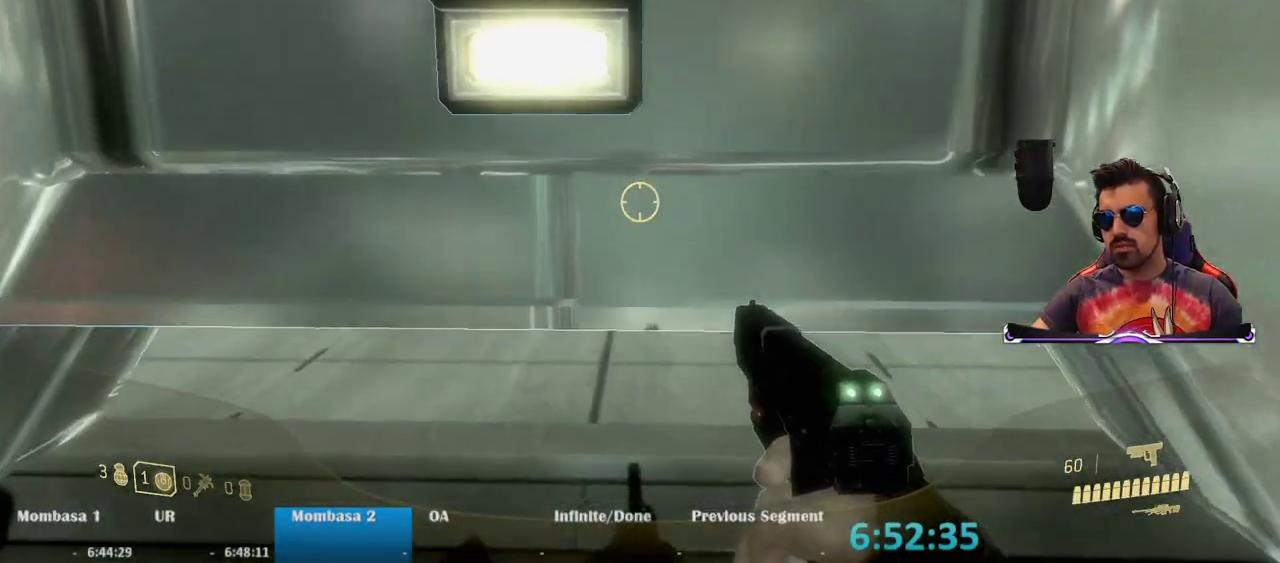
{"keys": ["ctrl", "s"], "mouse": [], "events": []}
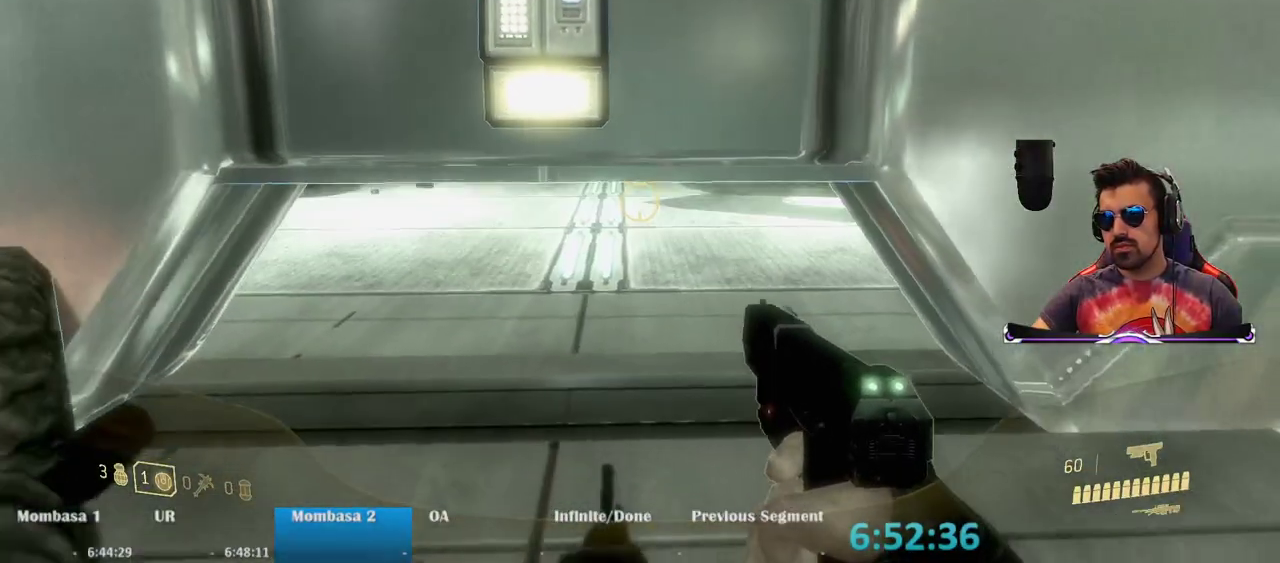
{"keys": ["ctrl", "s"], "mouse": ["right"], "events": [[250, "mouse_right", "down"]]}
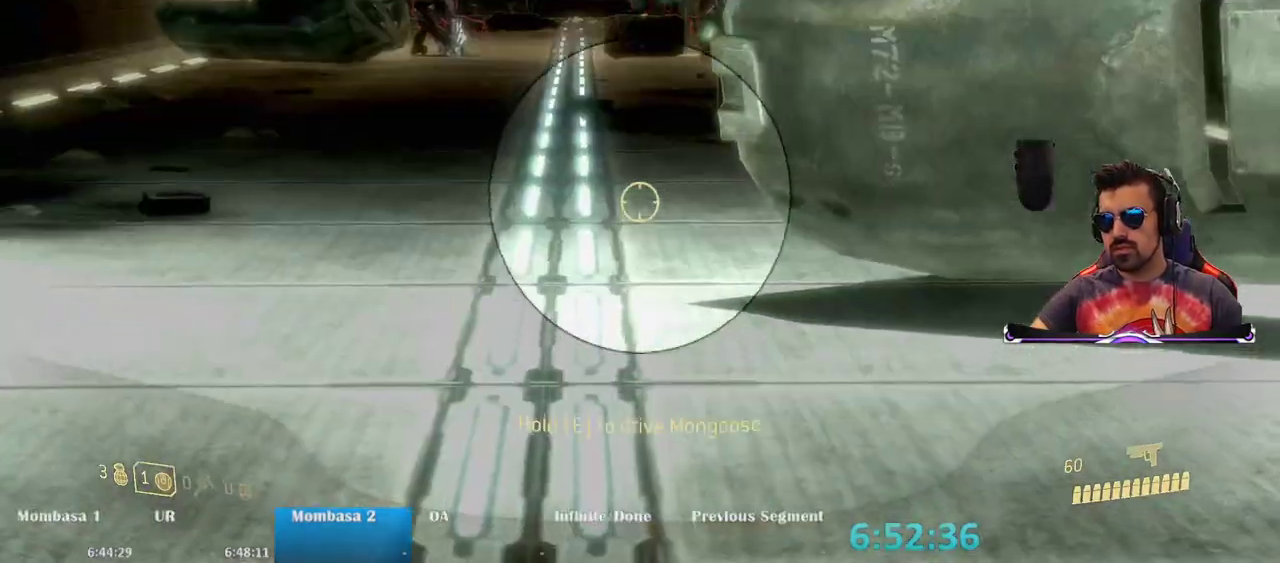
{"keys": ["ctrl"], "mouse": ["right"], "events": [[300, "s", "up"]]}
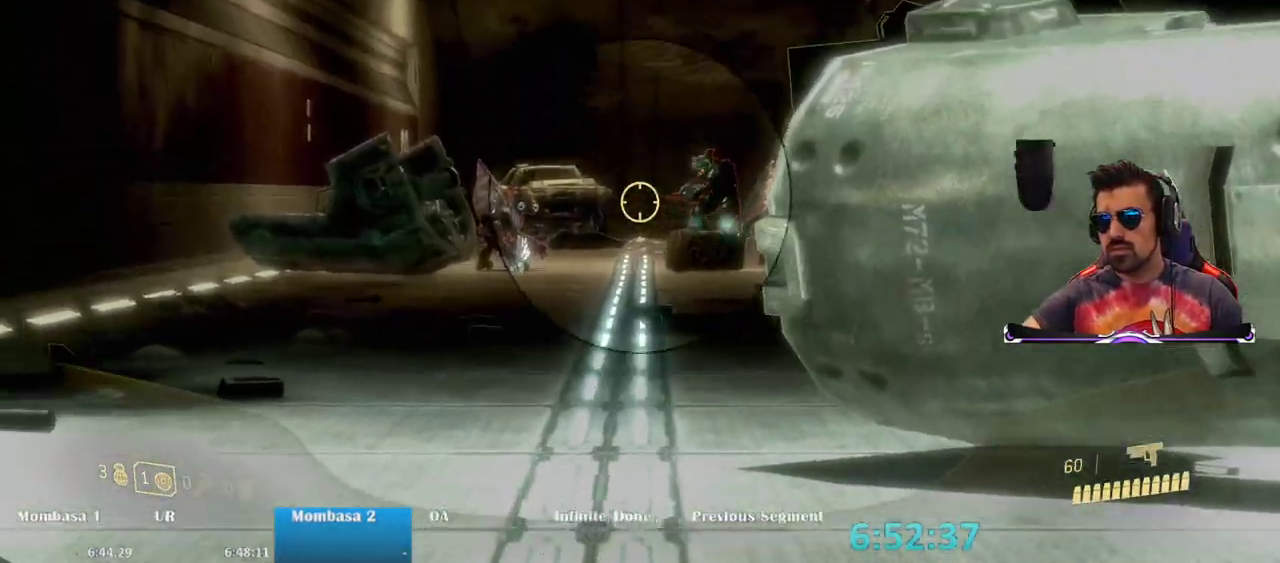
{"keys": ["ctrl"], "mouse": ["right"], "events": [[317, "mouse_left", "down"], [417, "mouse_left", "up"]]}
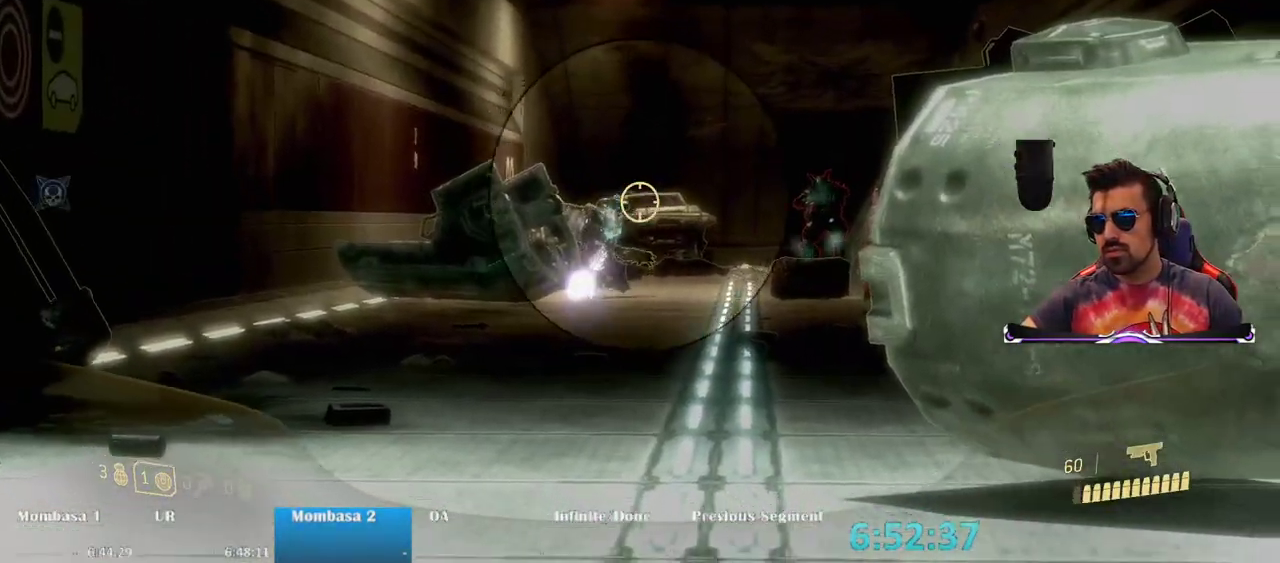
{"keys": ["a", "ctrl"], "mouse": ["right"], "events": [[100, "a", "down"]]}
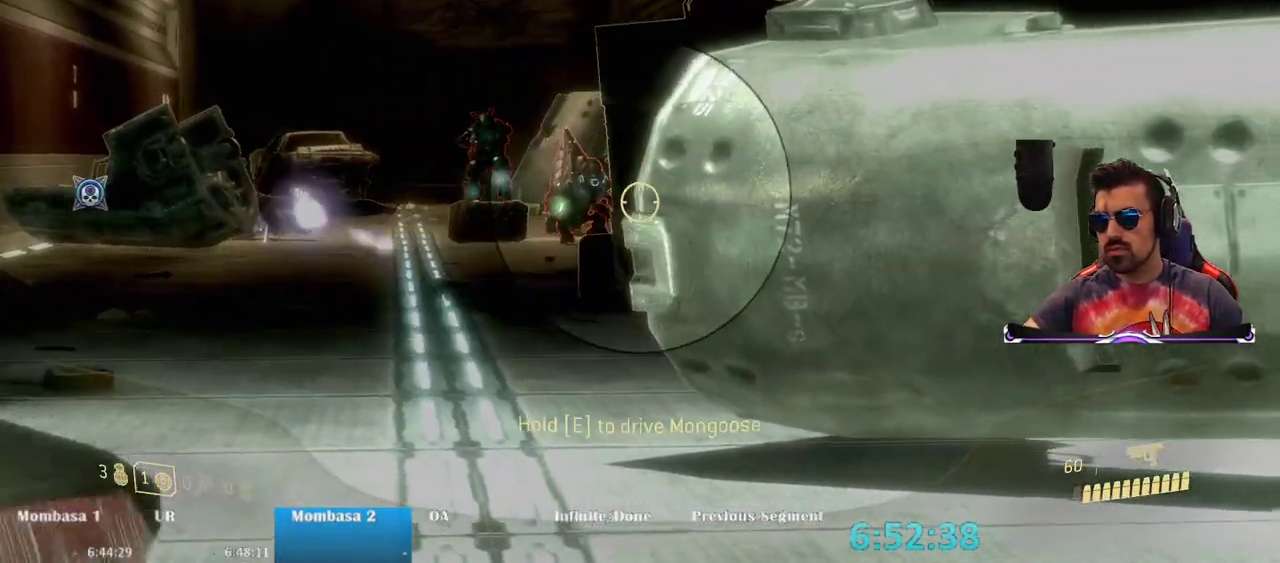
{"keys": ["ctrl"], "mouse": ["right"], "events": [[167, "a", "up"], [400, "mouse_left", "down"], [500, "mouse_left", "up"]]}
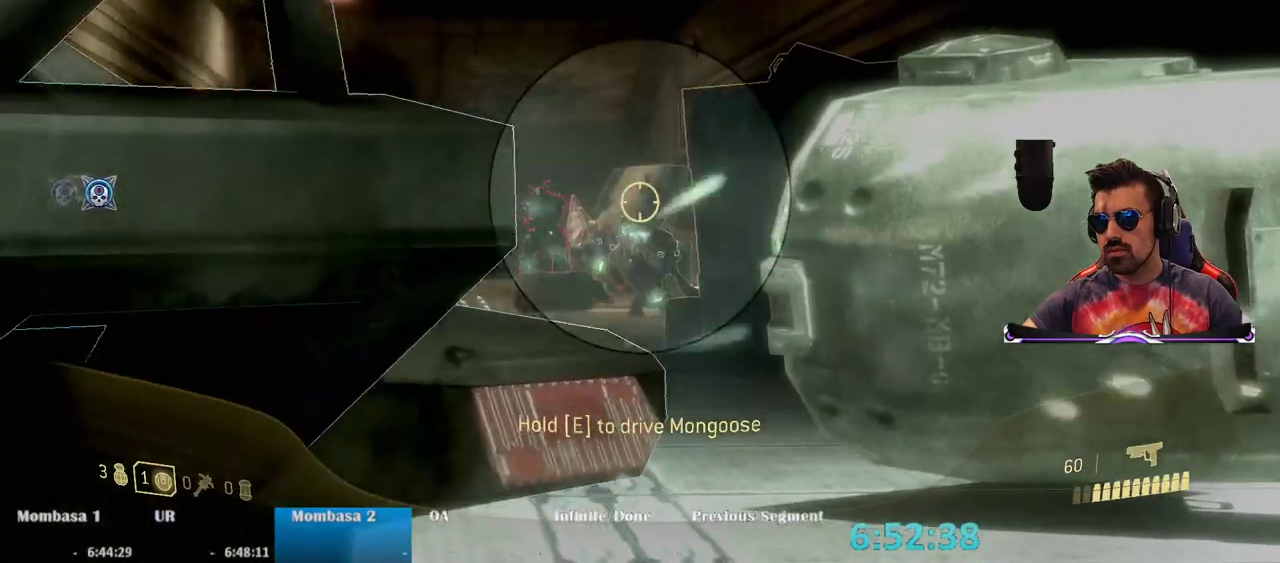
{"keys": ["ctrl"], "mouse": ["left", "right"], "events": [[333, "d", "down"], [467, "d", "up"], [467, "mouse_left", "down"]]}
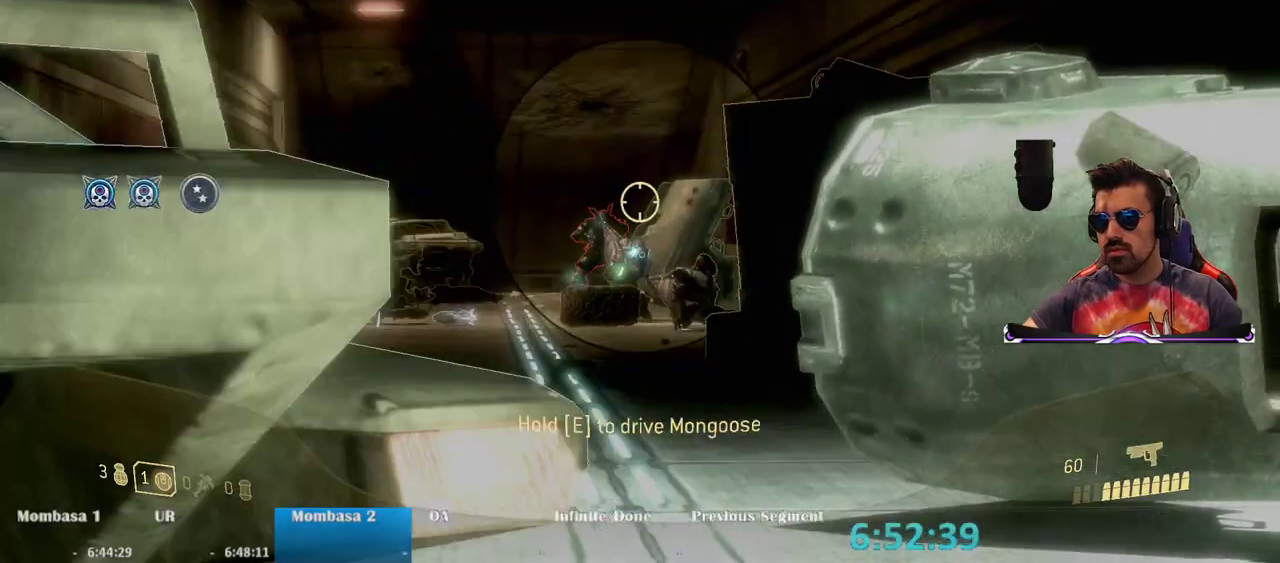
{"keys": ["ctrl"], "mouse": [], "events": [[50, "mouse_left", "up"], [483, "mouse_right", "up"]]}
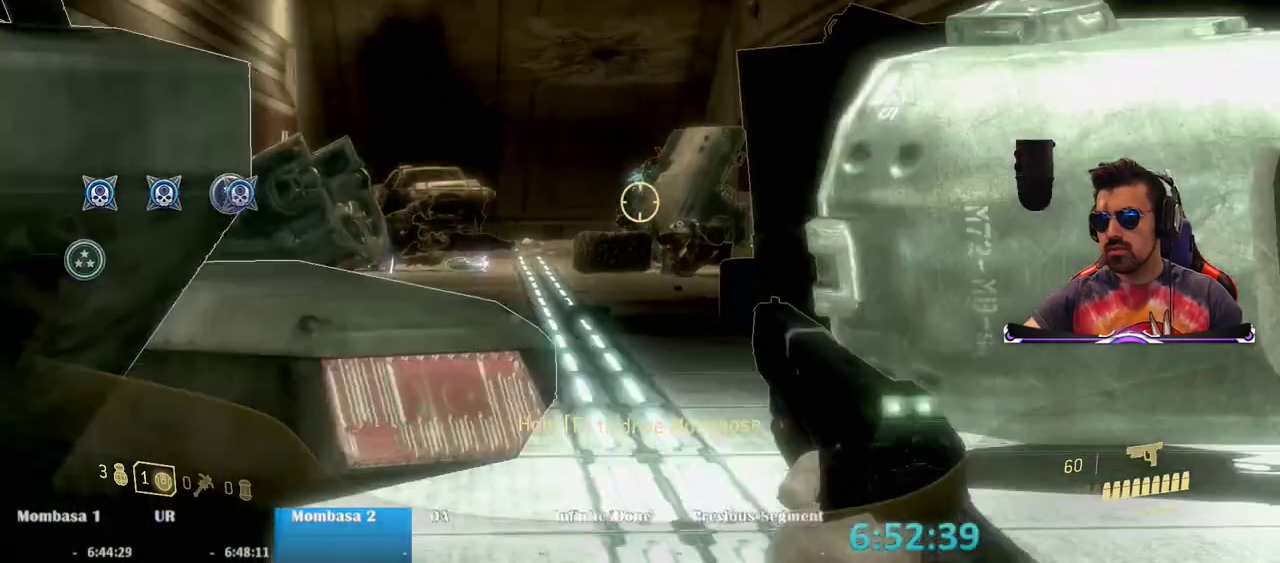
{"keys": ["ctrl"], "mouse": [], "events": [[67, "a", "down"], [217, "a", "up"]]}
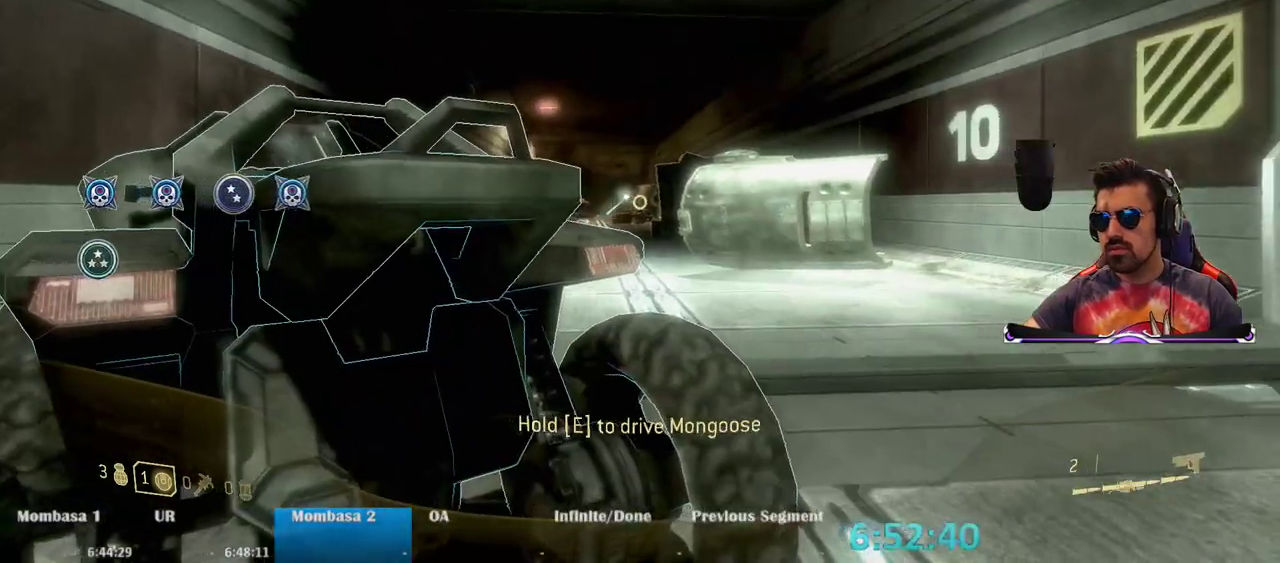
{"keys": [], "mouse": ["right"], "events": [[50, "ctrl", "up"], [50, "mouse_right", "down"], [83, "a", "down"], [233, "a", "up"]]}
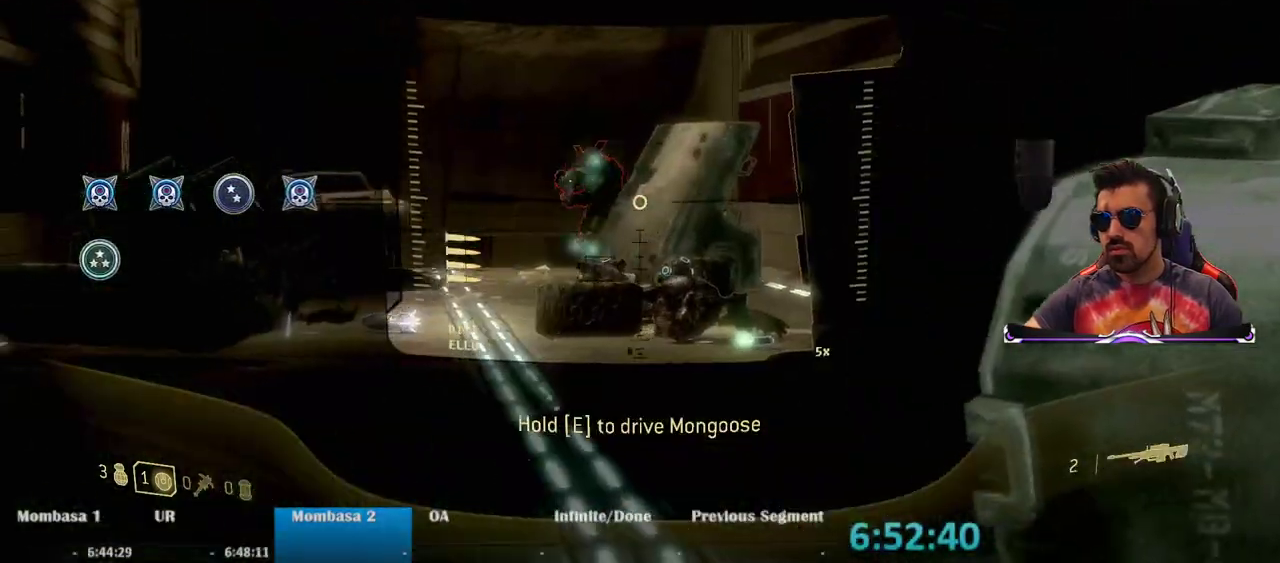
{"keys": [], "mouse": ["right"], "events": [[283, "mouse_left", "down"], [383, "mouse_left", "up"]]}
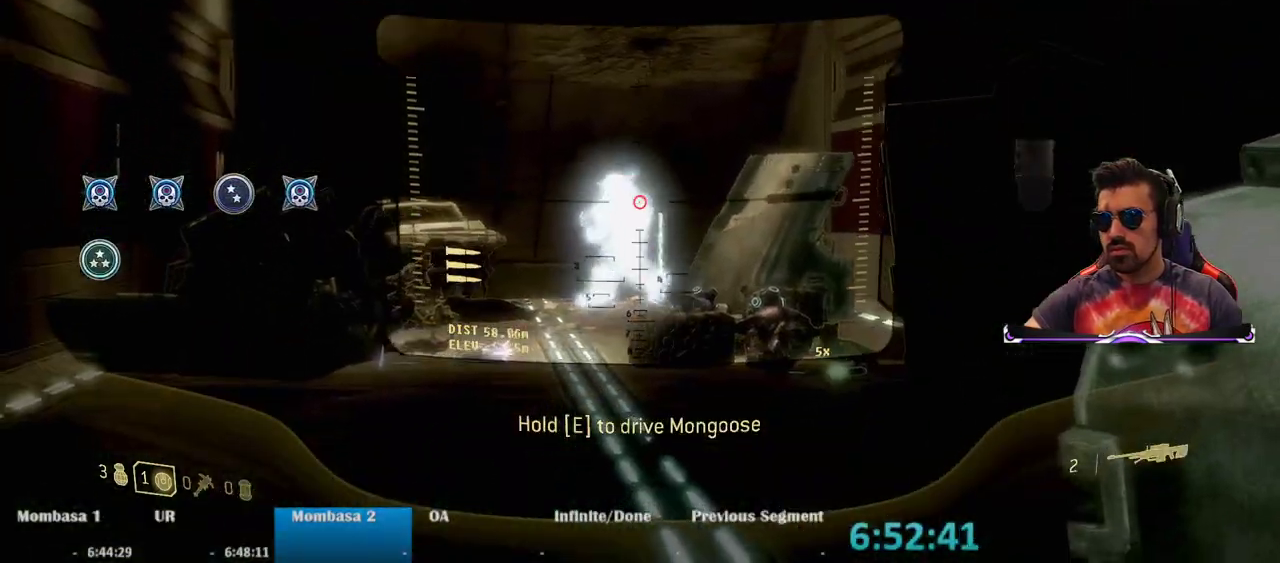
{"keys": [], "mouse": ["left", "right"], "events": [[500, "mouse_left", "down"]]}
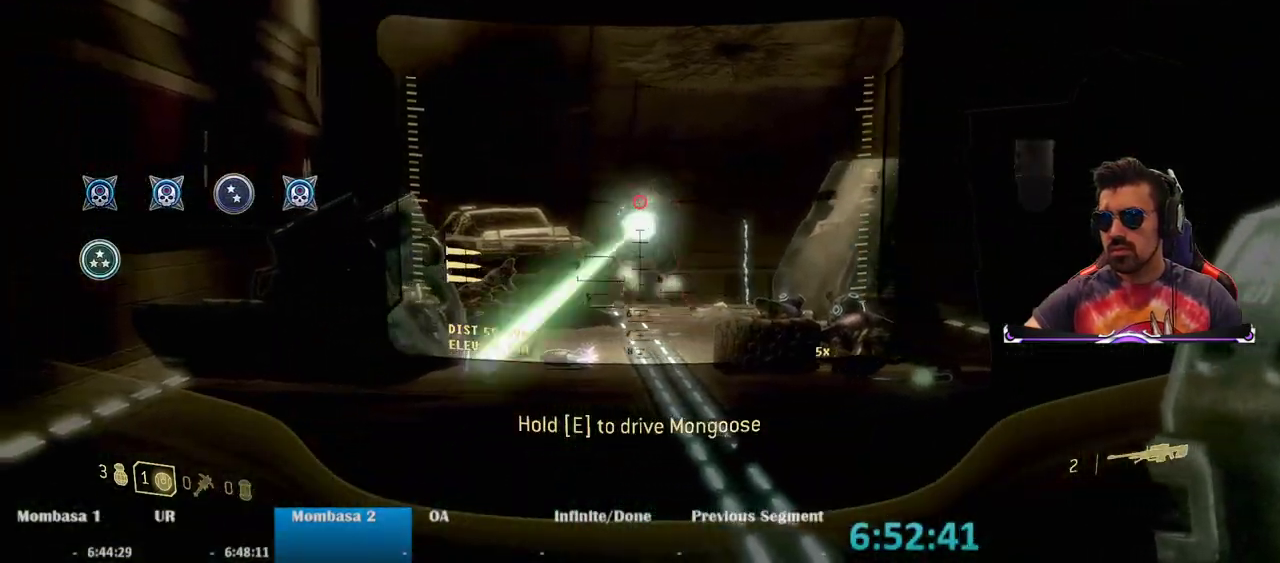
{"keys": [], "mouse": ["right"], "events": [[133, "mouse_left", "up"]]}
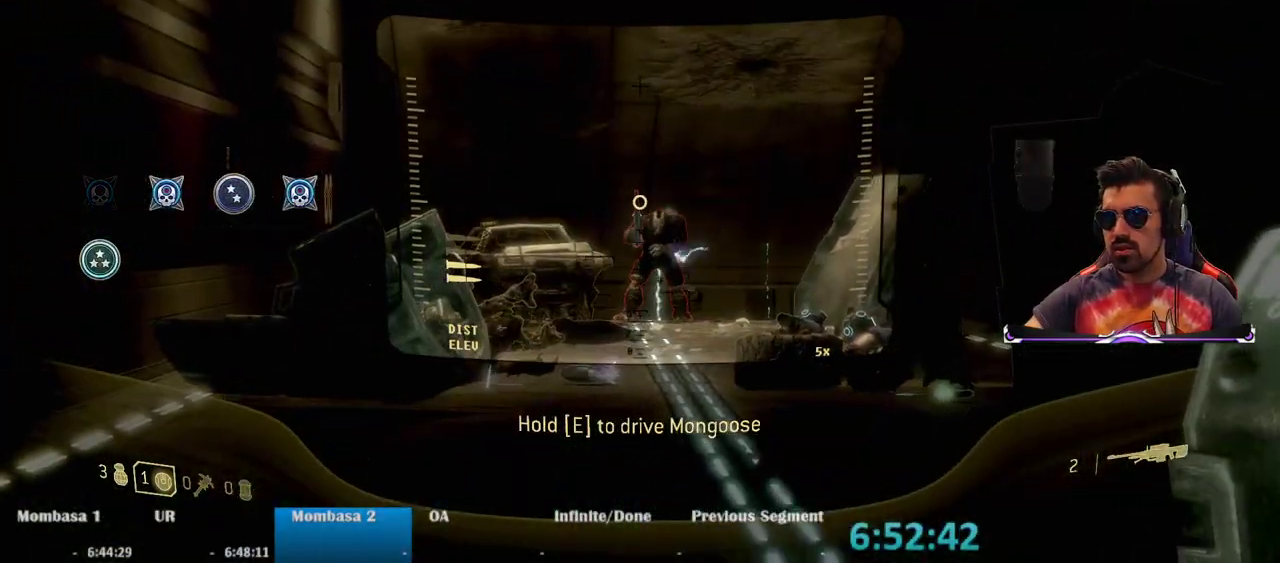
{"keys": [], "mouse": [], "events": [[250, "mouse_left", "down"], [383, "mouse_left", "up"], [417, "mouse_right", "up"]]}
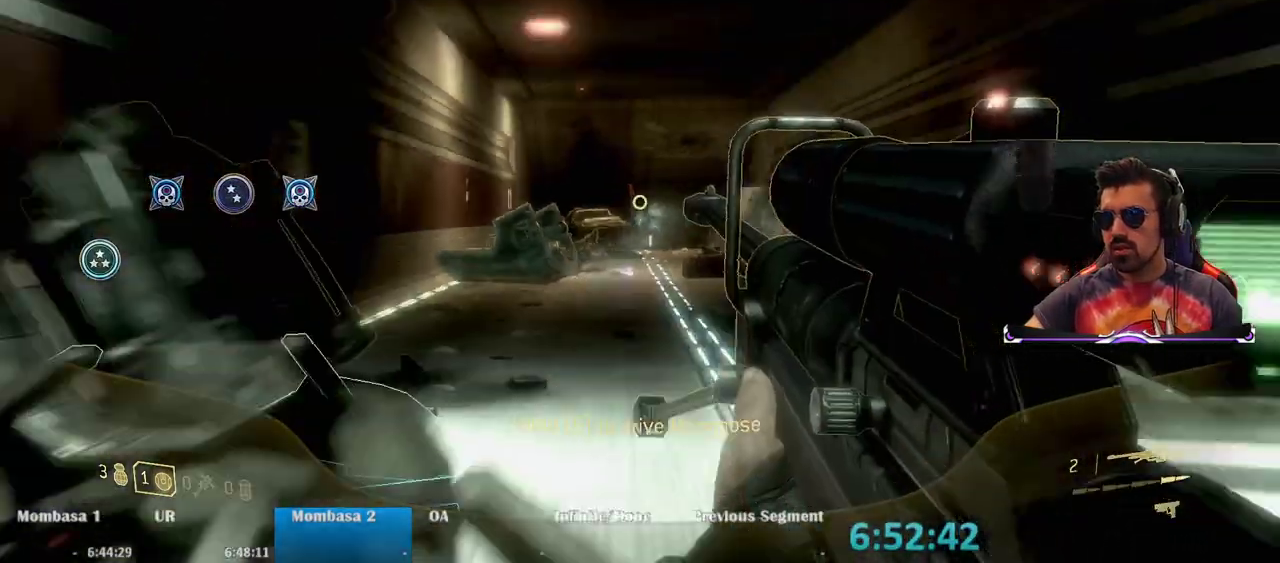
{"keys": ["s"], "mouse": [], "events": [[17, "r", "down"], [117, "r", "up"], [217, "a", "down"], [400, "s", "down"], [450, "a", "up"]]}
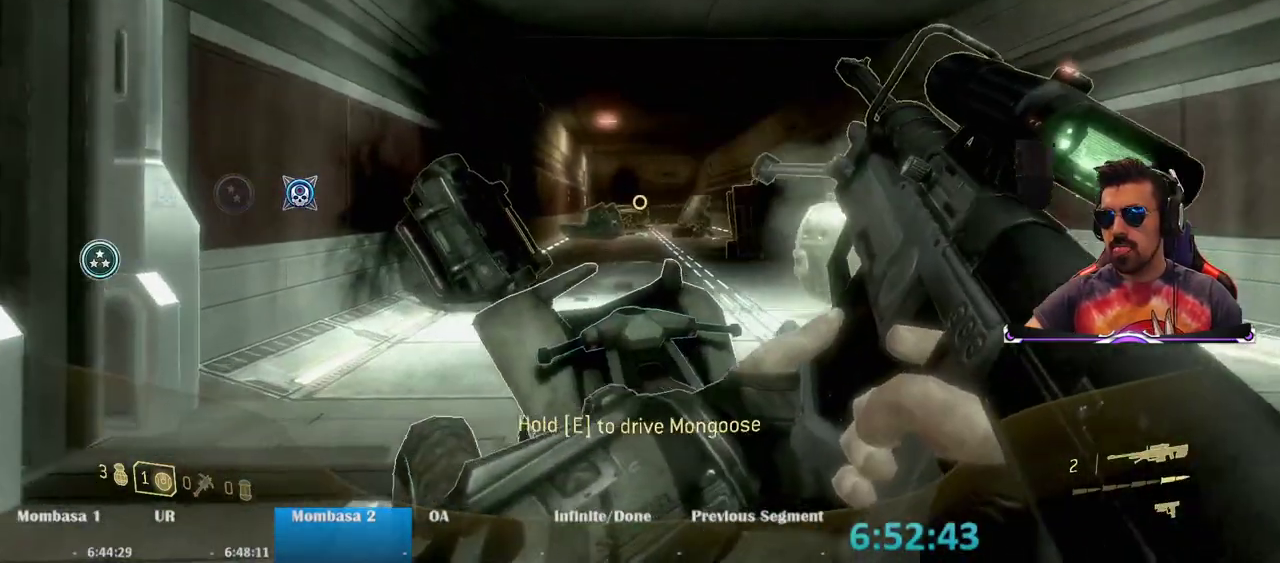
{"keys": ["a", "w"], "mouse": [], "events": [[267, "s", "up"], [367, "w", "down"], [417, "a", "down"]]}
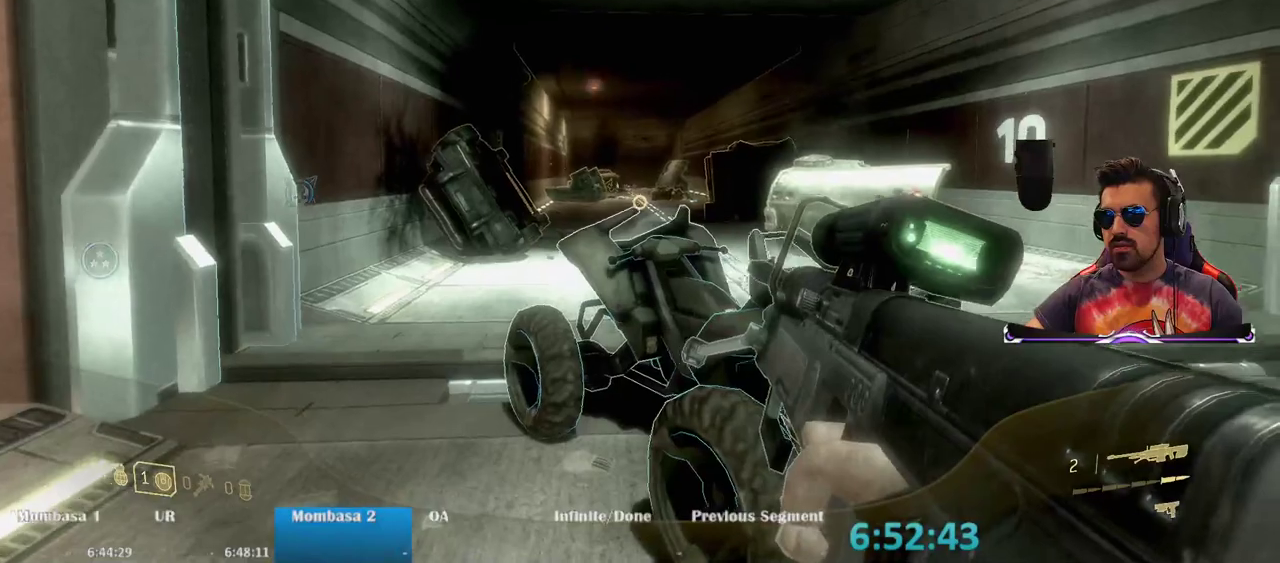
{"keys": ["e", "w"], "mouse": [], "events": [[50, "a", "up"], [350, "e", "down"]]}
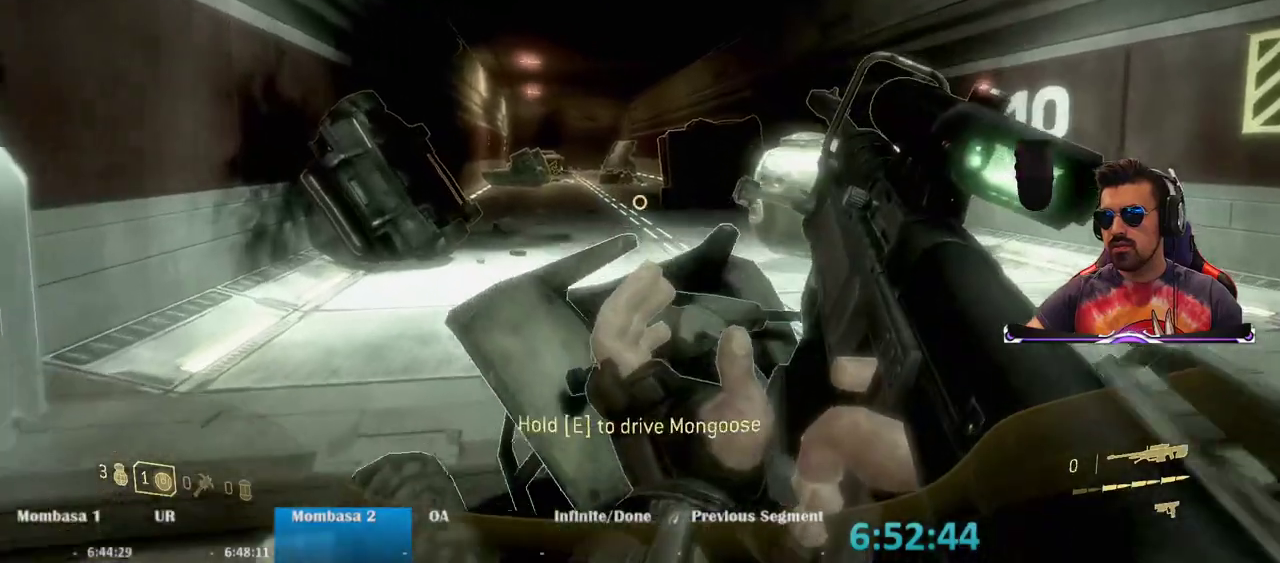
{"keys": ["w"], "mouse": [], "events": [[300, "e", "up"]]}
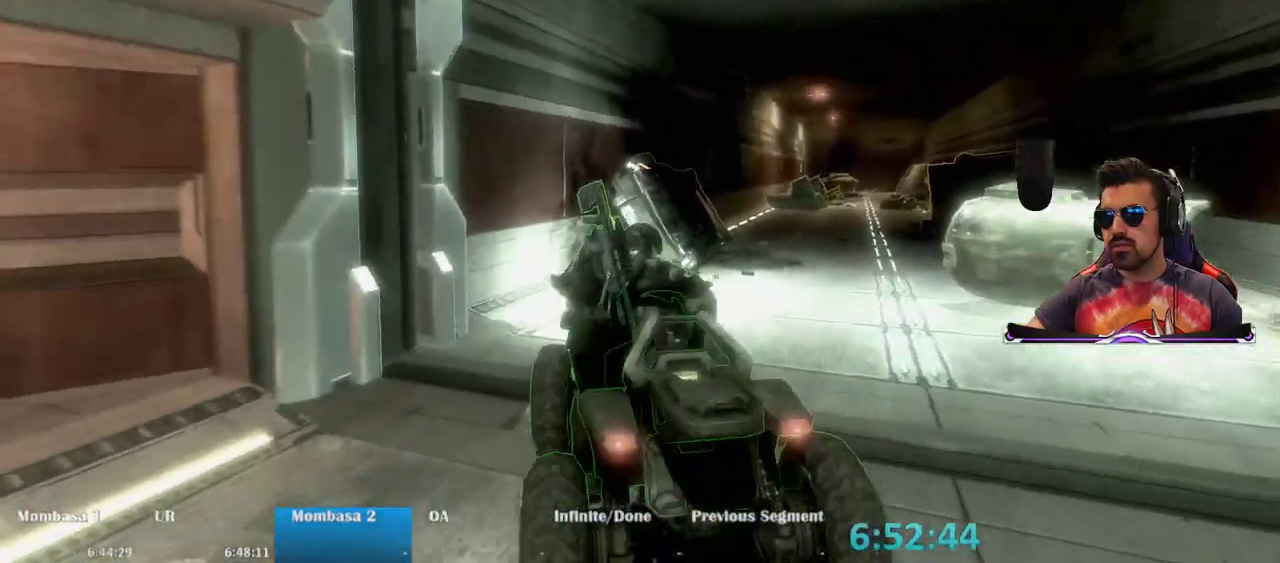
{"keys": ["w"], "mouse": [], "events": []}